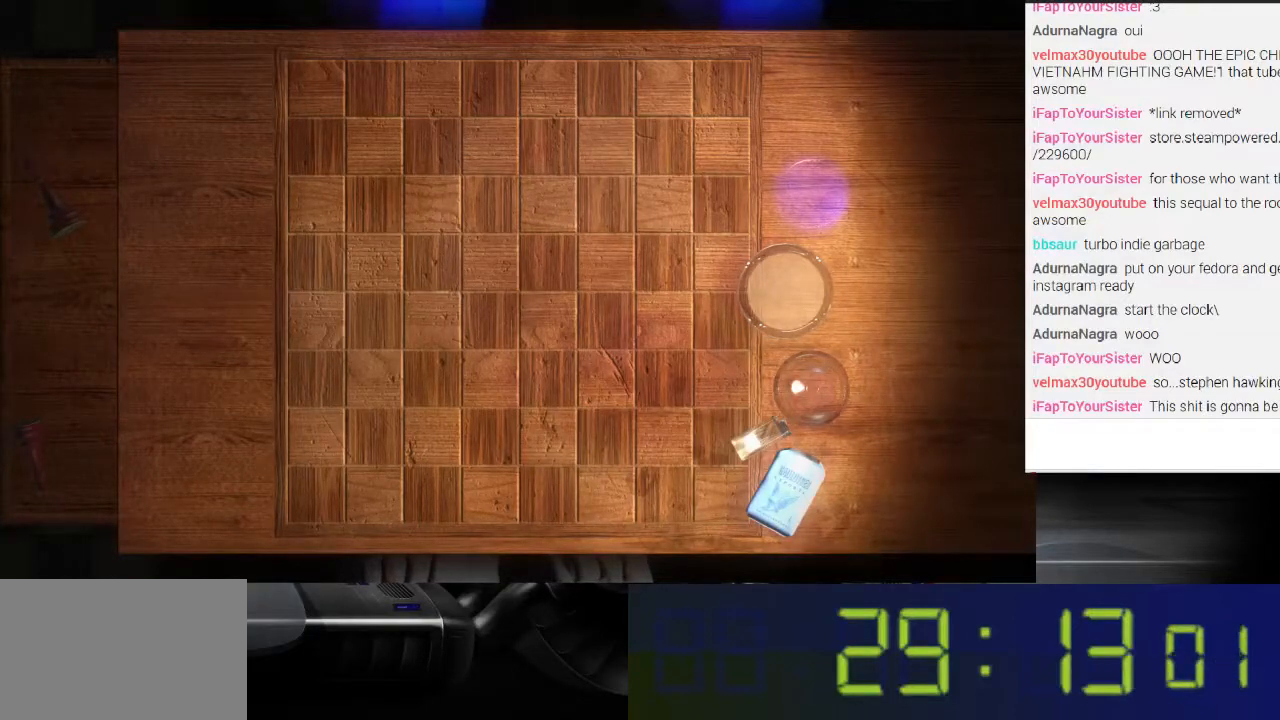
Gameplay with a controller (Xbox layout); each line is a JSON object with the inputs held at the frame after it. "events" lists button and stick changes between this image and that frame as [ms after this image, input, new state], when the widget could be followed in between. Not read: L3 R3.
{"buttons": [], "left_stick": "left", "right_stick": "center", "events": [[300, "left_stick", "left"]]}
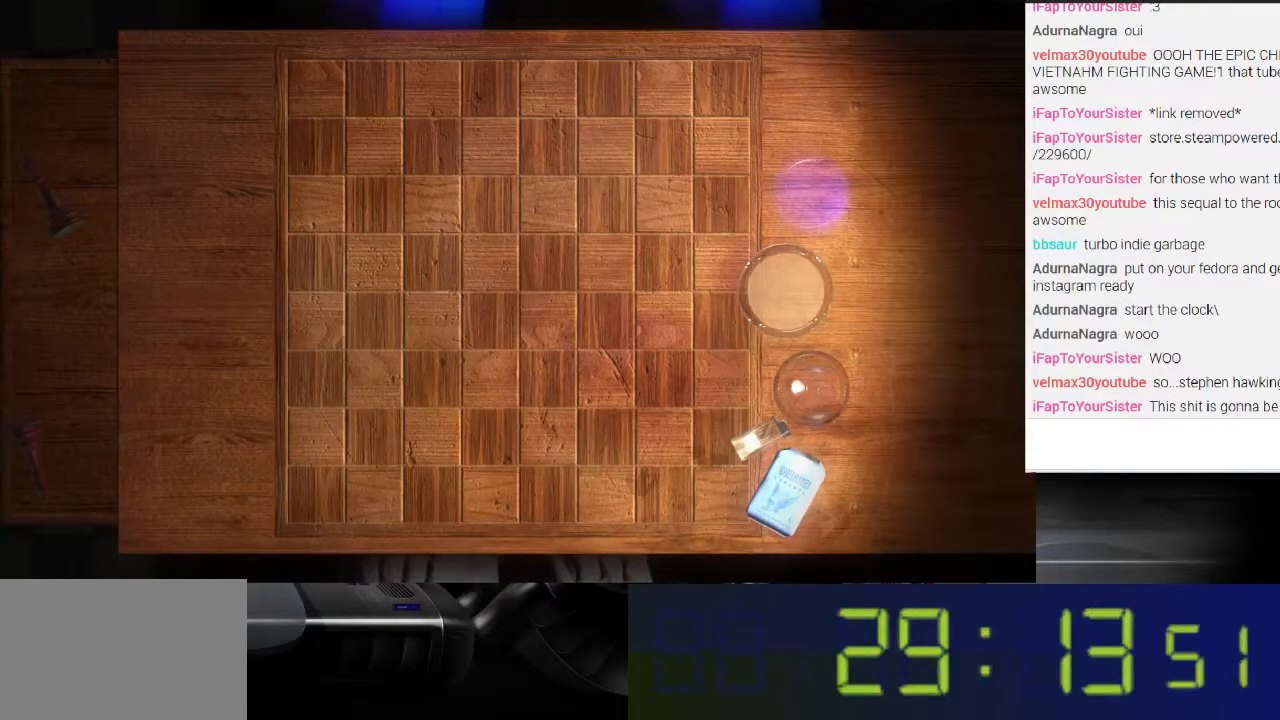
{"buttons": [], "left_stick": "center", "right_stick": "center", "events": [[33, "left_stick", "center"]]}
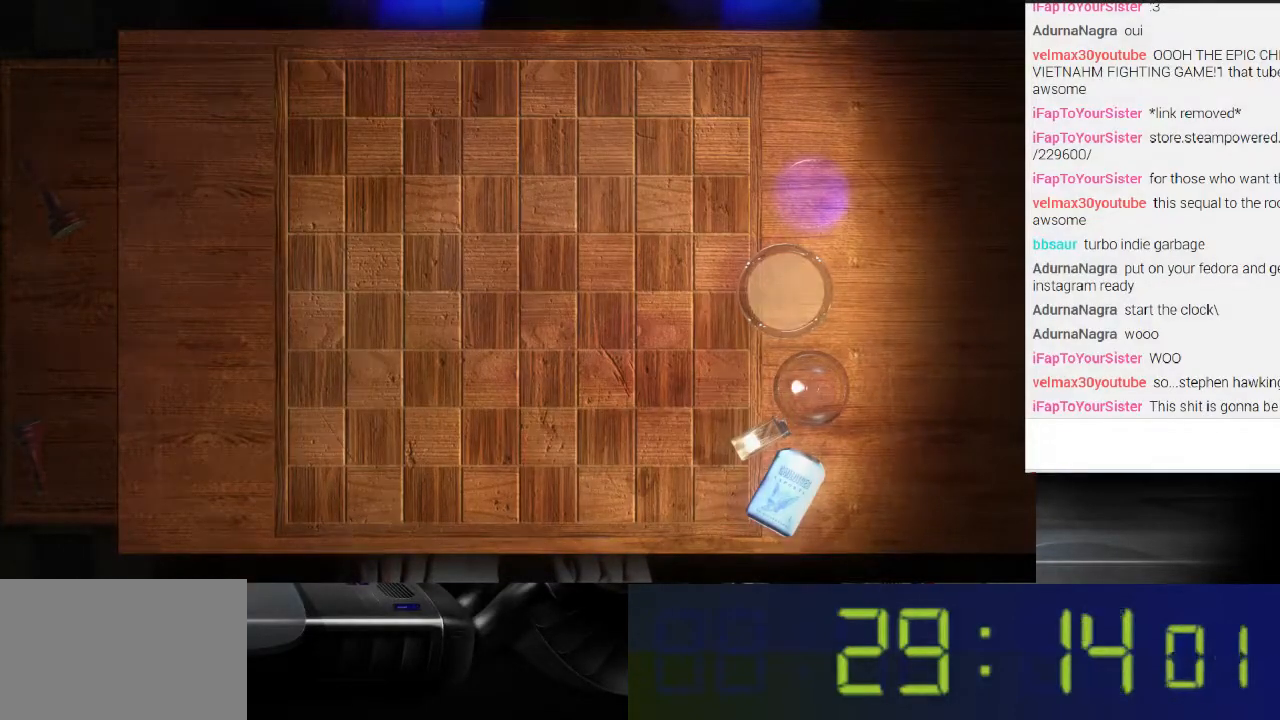
{"buttons": [], "left_stick": "center", "right_stick": "center", "events": []}
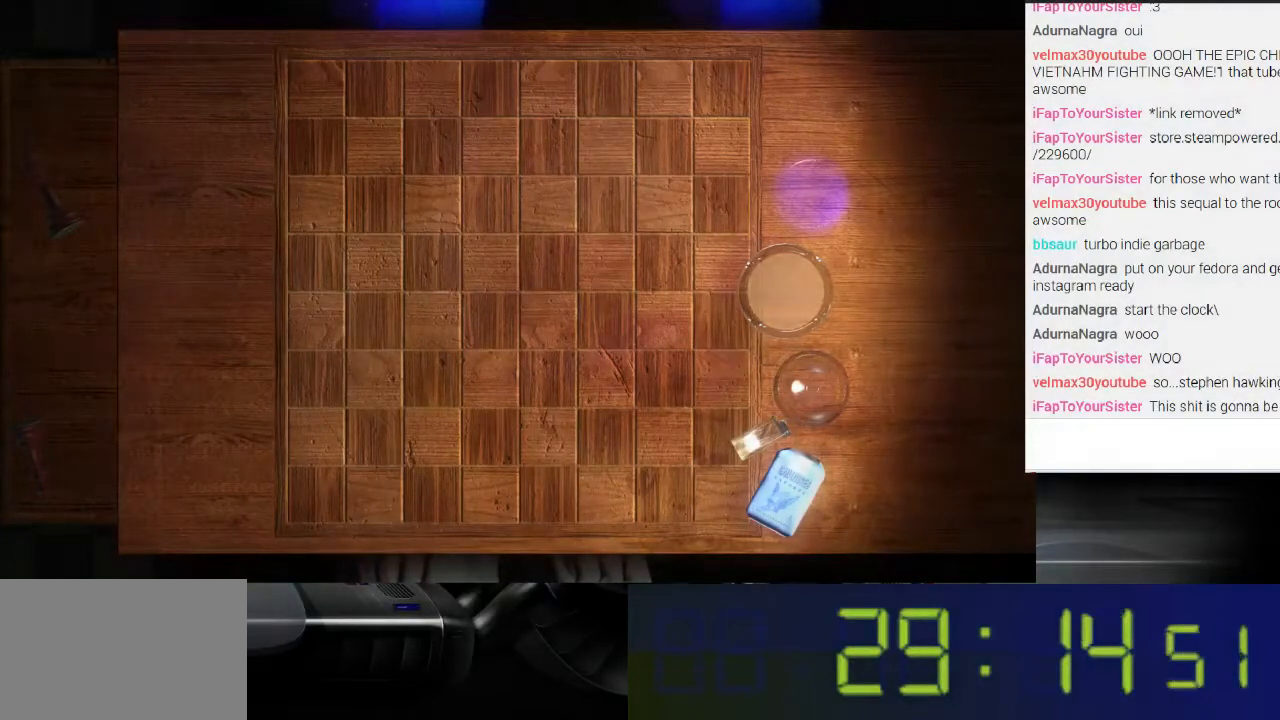
{"buttons": [], "left_stick": "center", "right_stick": "center", "events": []}
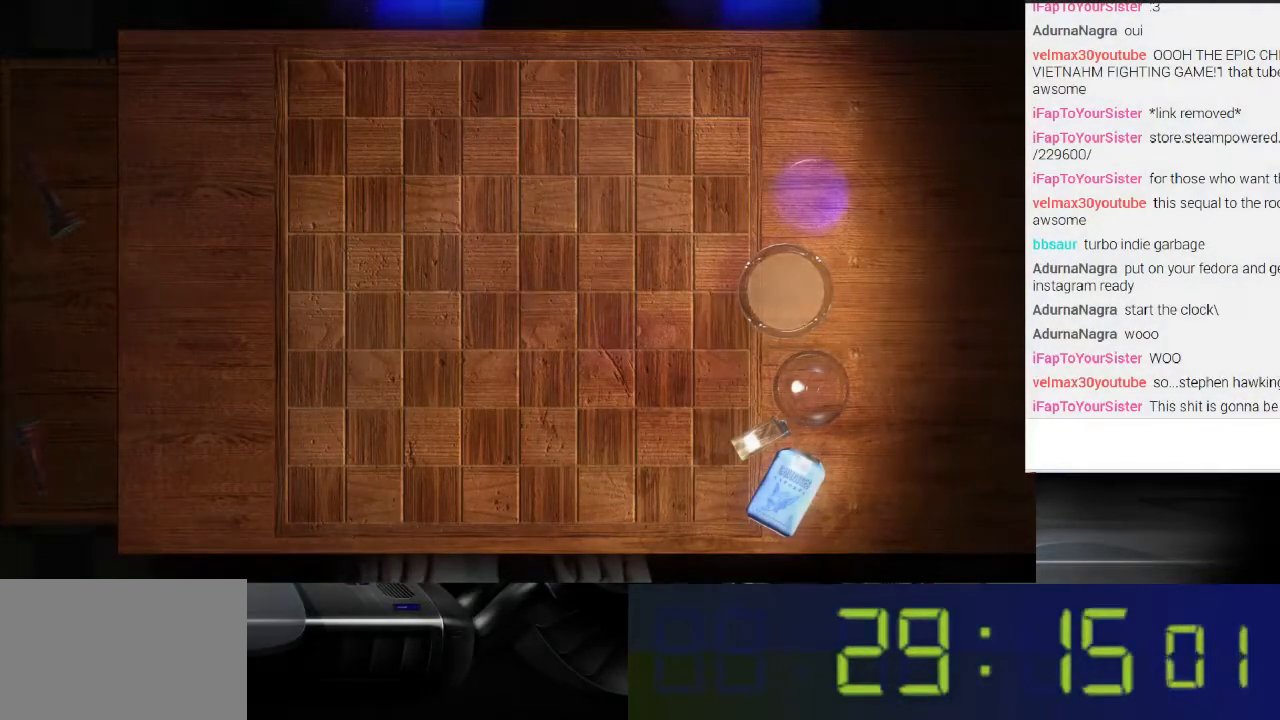
{"buttons": [], "left_stick": "center", "right_stick": "center", "events": []}
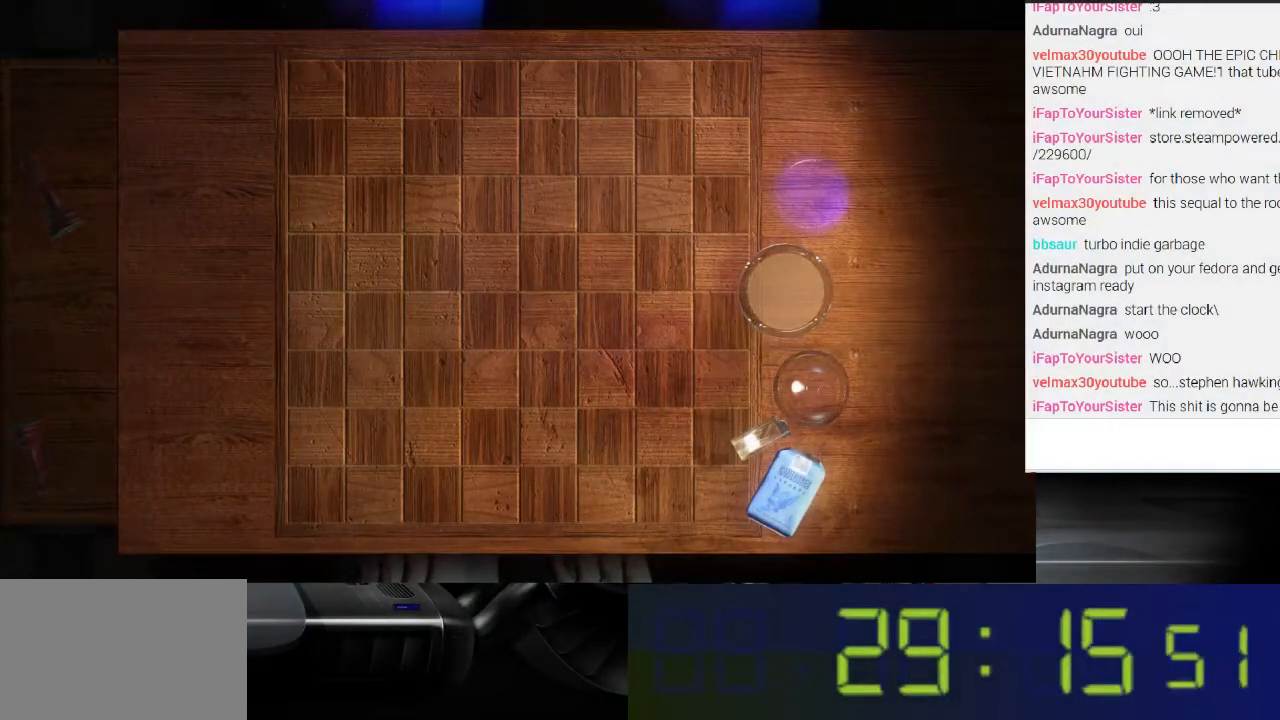
{"buttons": [], "left_stick": "left", "right_stick": "center", "events": [[300, "left_stick", "left"]]}
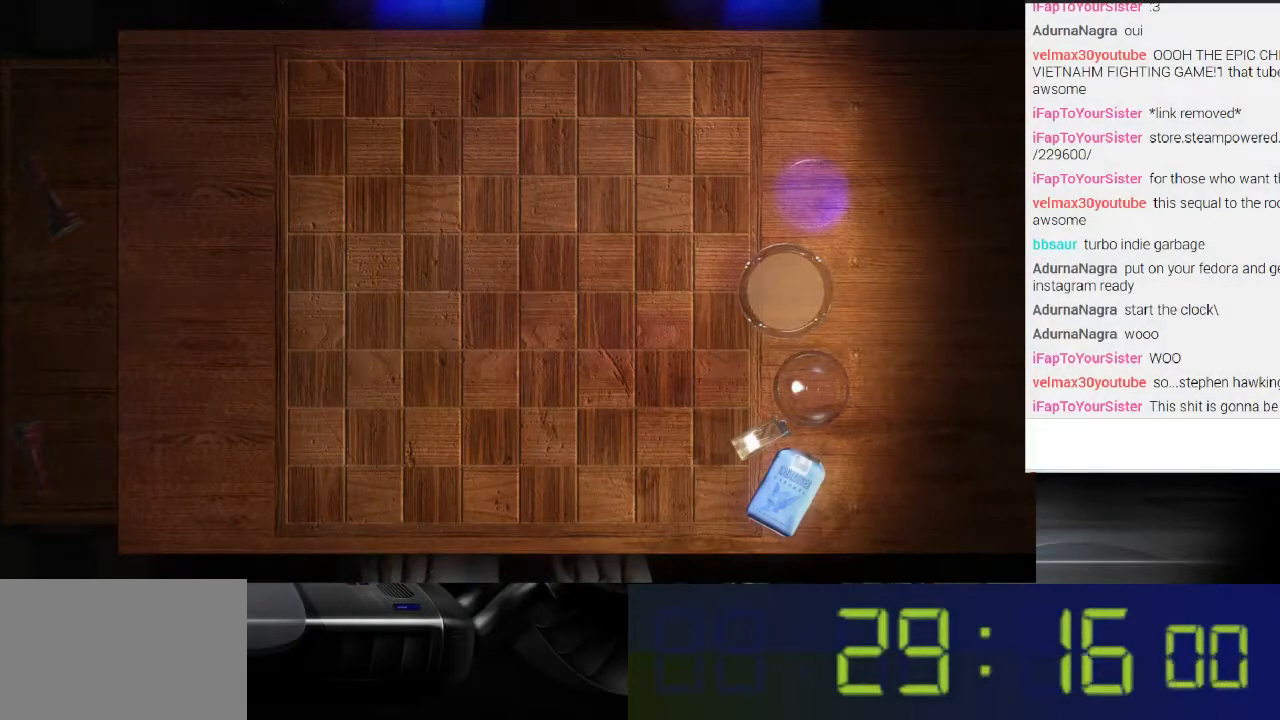
{"buttons": [], "left_stick": "center", "right_stick": "center", "events": [[100, "left_stick", "center"]]}
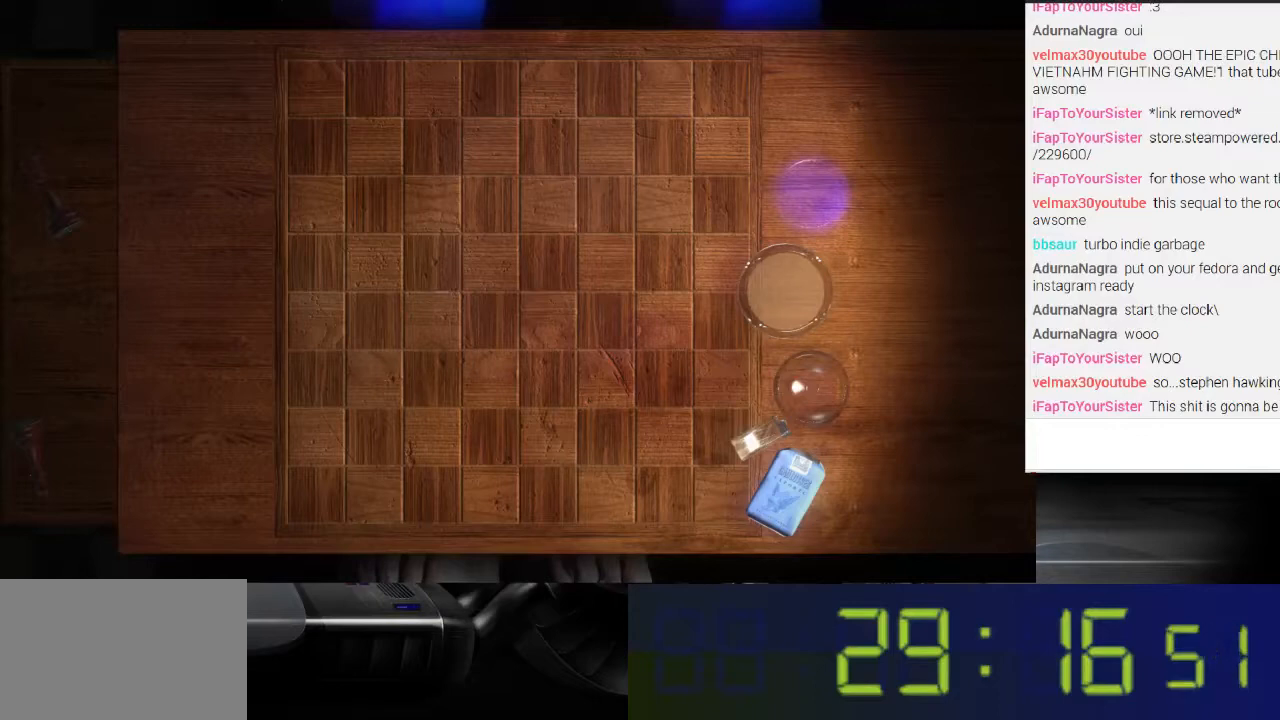
{"buttons": [], "left_stick": "down", "right_stick": "center", "events": [[67, "left_stick", "down"]]}
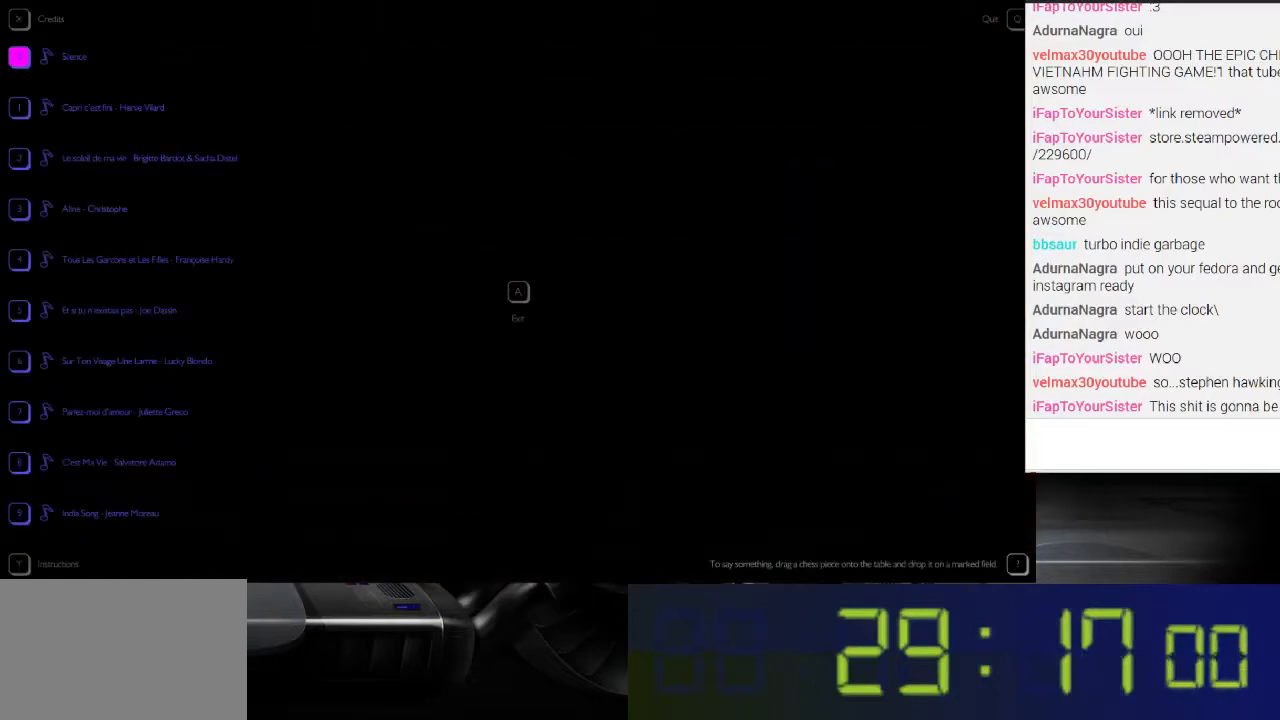
{"buttons": [], "left_stick": "down", "right_stick": "center", "events": []}
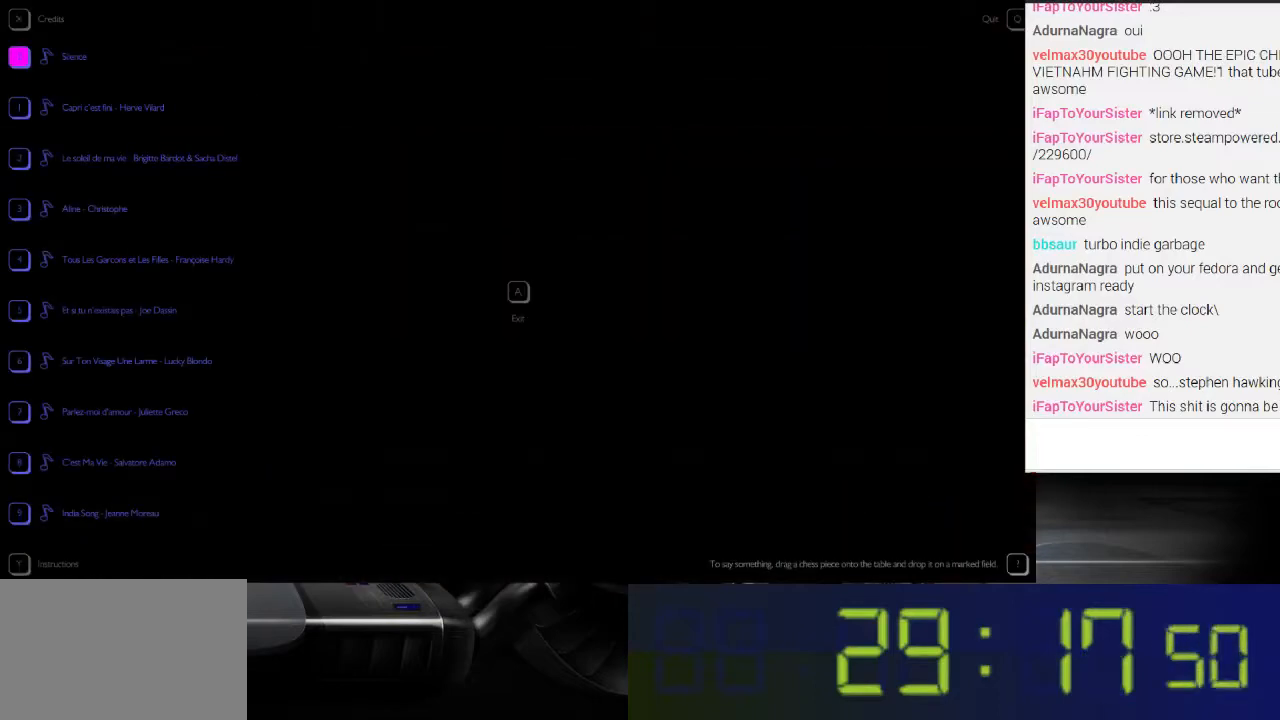
{"buttons": [], "left_stick": "down", "right_stick": "center", "events": []}
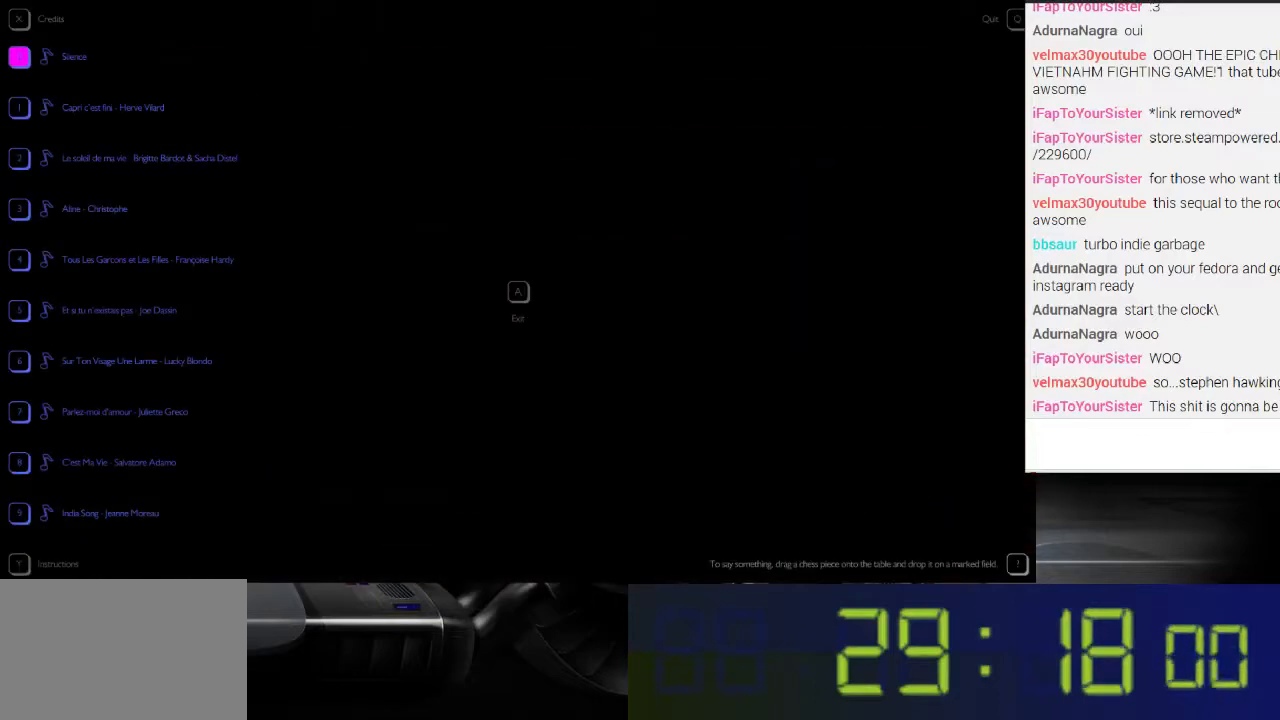
{"buttons": [], "left_stick": "down", "right_stick": "center", "events": []}
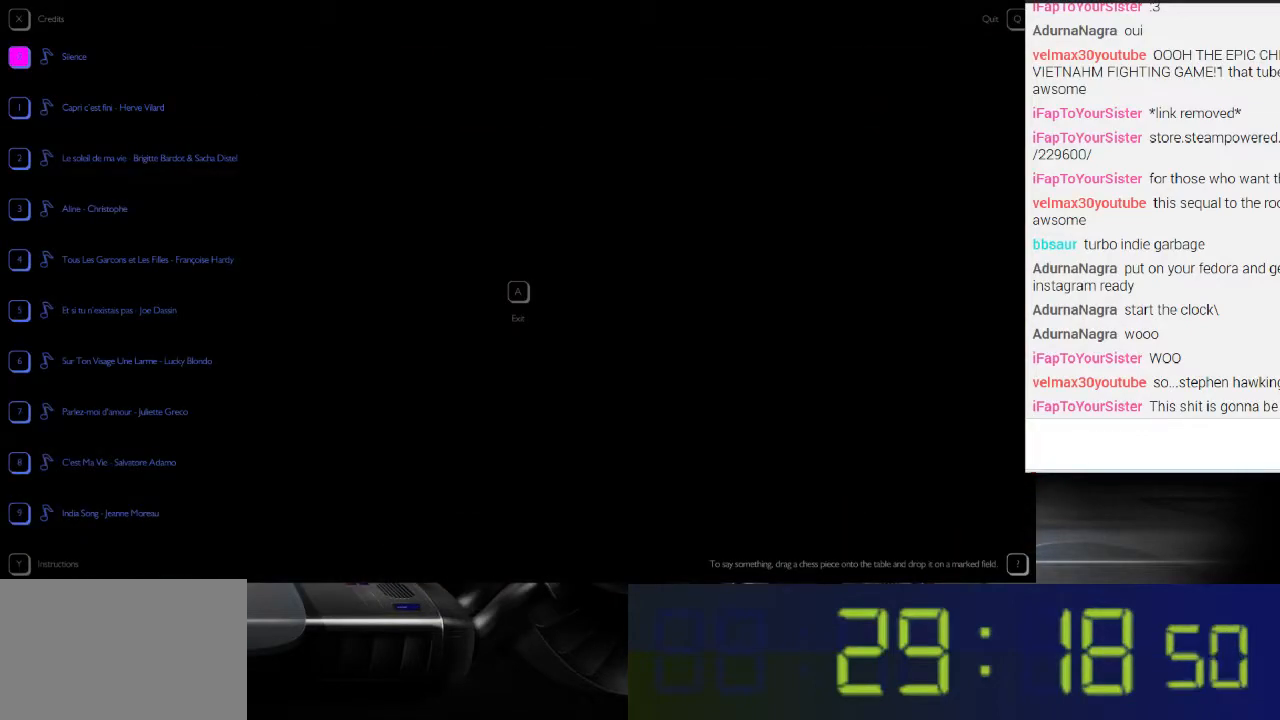
{"buttons": [], "left_stick": "down", "right_stick": "center", "events": []}
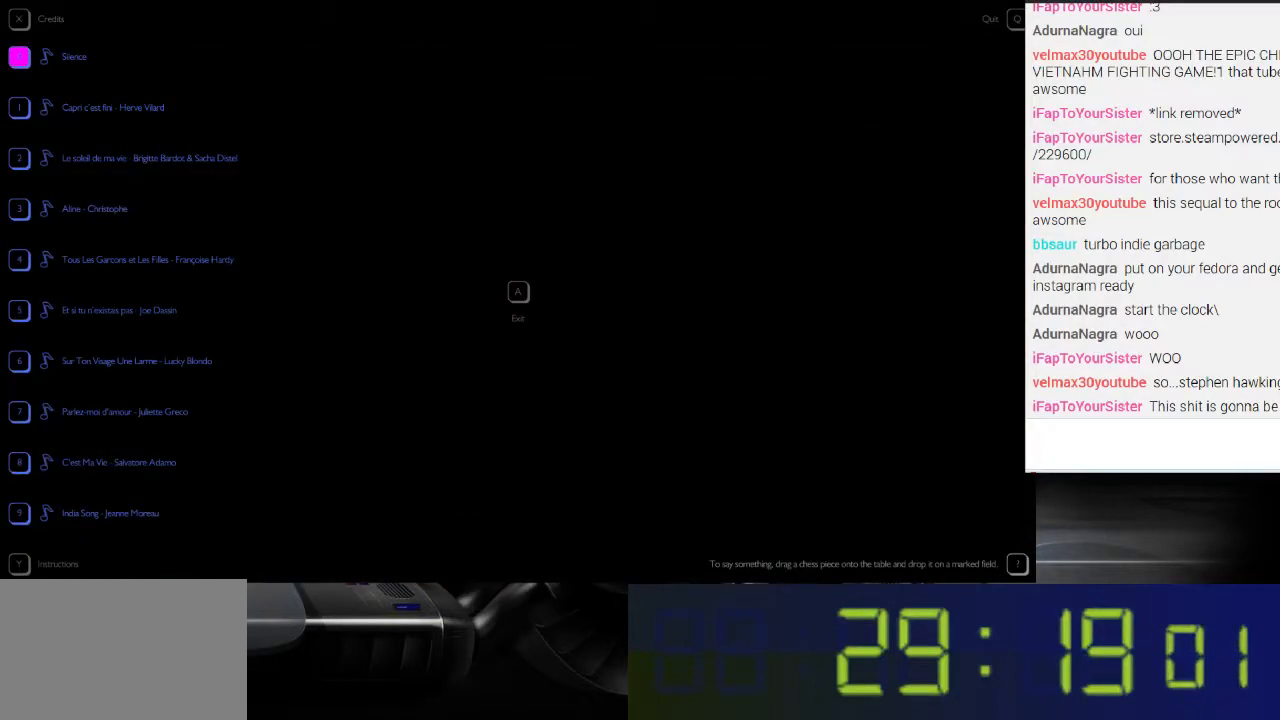
{"buttons": [], "left_stick": "down", "right_stick": "center", "events": []}
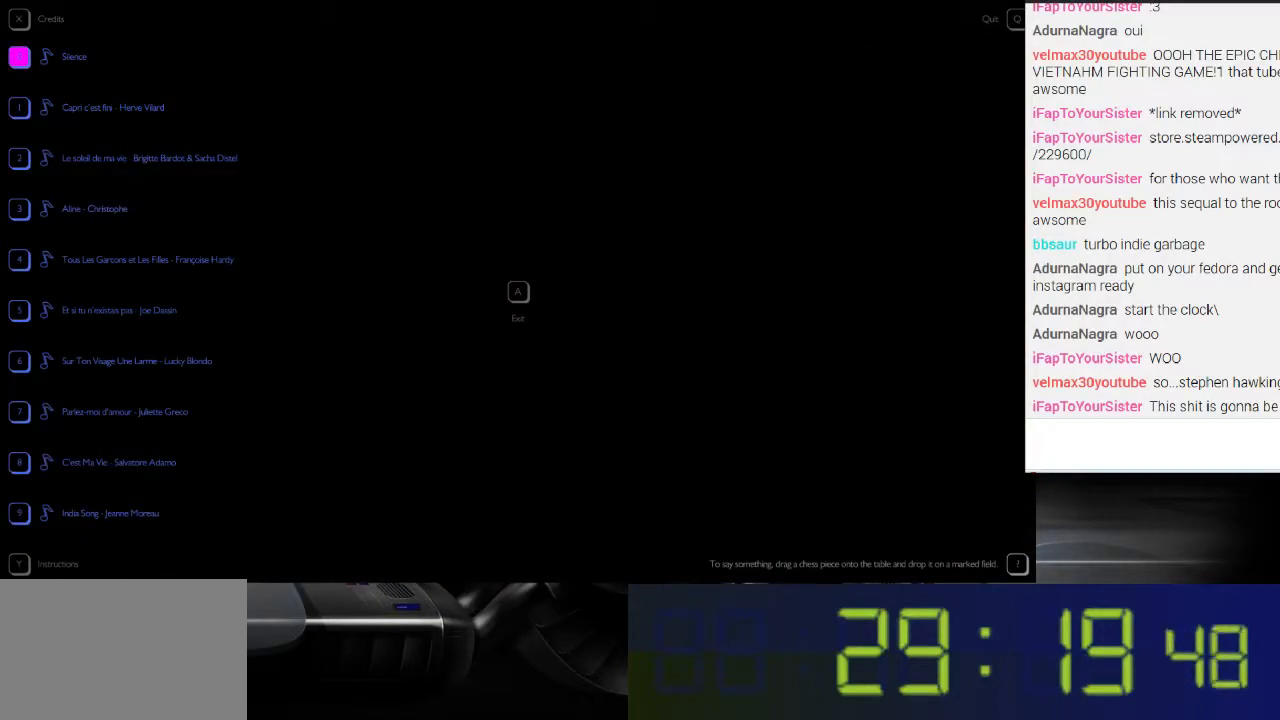
{"buttons": [], "left_stick": "down", "right_stick": "center", "events": []}
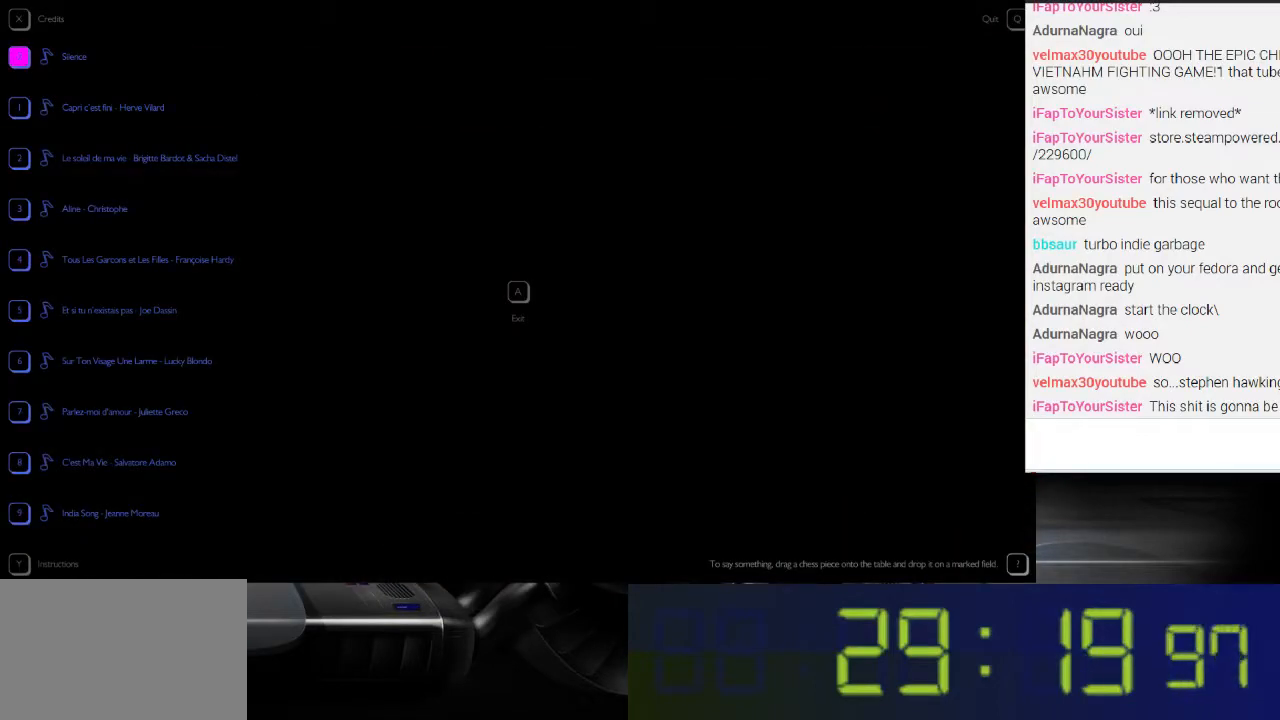
{"buttons": [], "left_stick": "down", "right_stick": "center", "events": []}
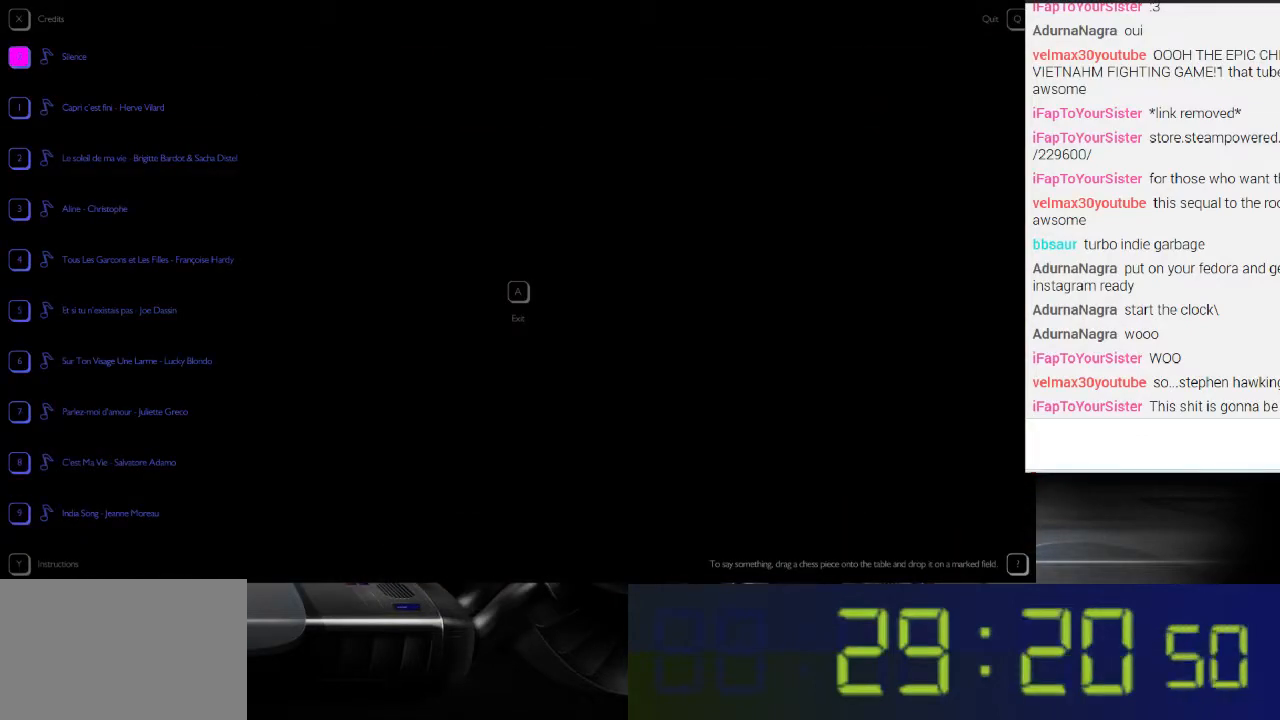
{"buttons": [], "left_stick": "down", "right_stick": "center", "events": []}
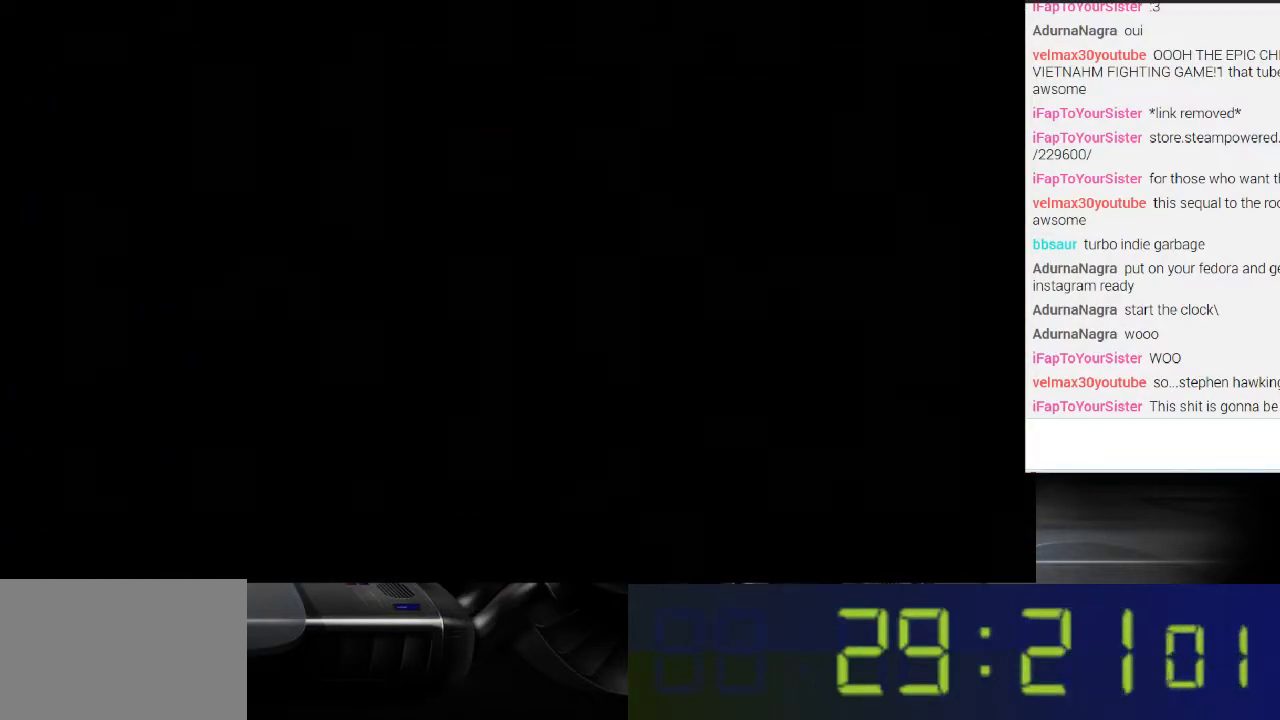
{"buttons": [], "left_stick": "center", "right_stick": "center", "events": [[333, "left_stick", "center"]]}